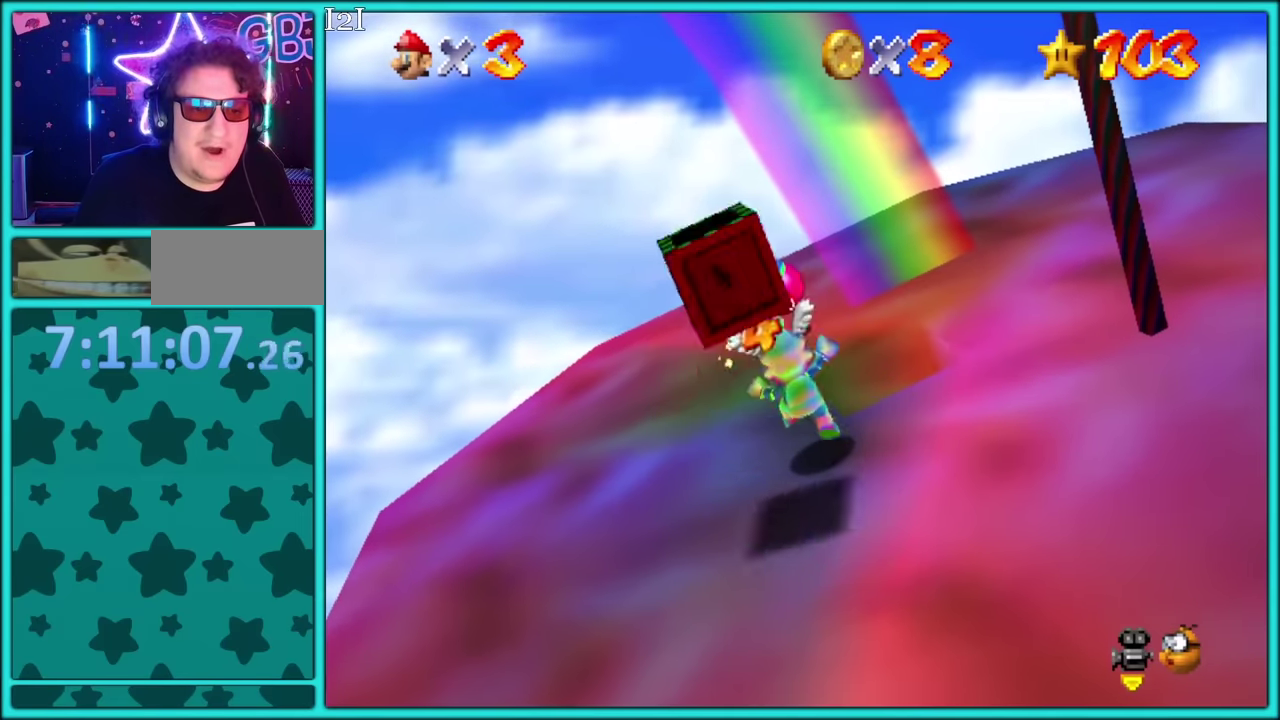
Gameplay with a controller (Nintendo layout); each line is a JSON object with the inputs held at the frame after it. "events" lists button and stick changes between this image and that frame as [ms after this image, input, new state], when the widget could be followed in between. Not read: L2 L3 R3.
{"buttons": [], "left_stick": "center", "events": [[50, "A", "down"], [50, "left_stick", "center"], [133, "left_stick", "up-right"], [267, "left_stick", "up"], [333, "A", "up"], [483, "left_stick", "center"]]}
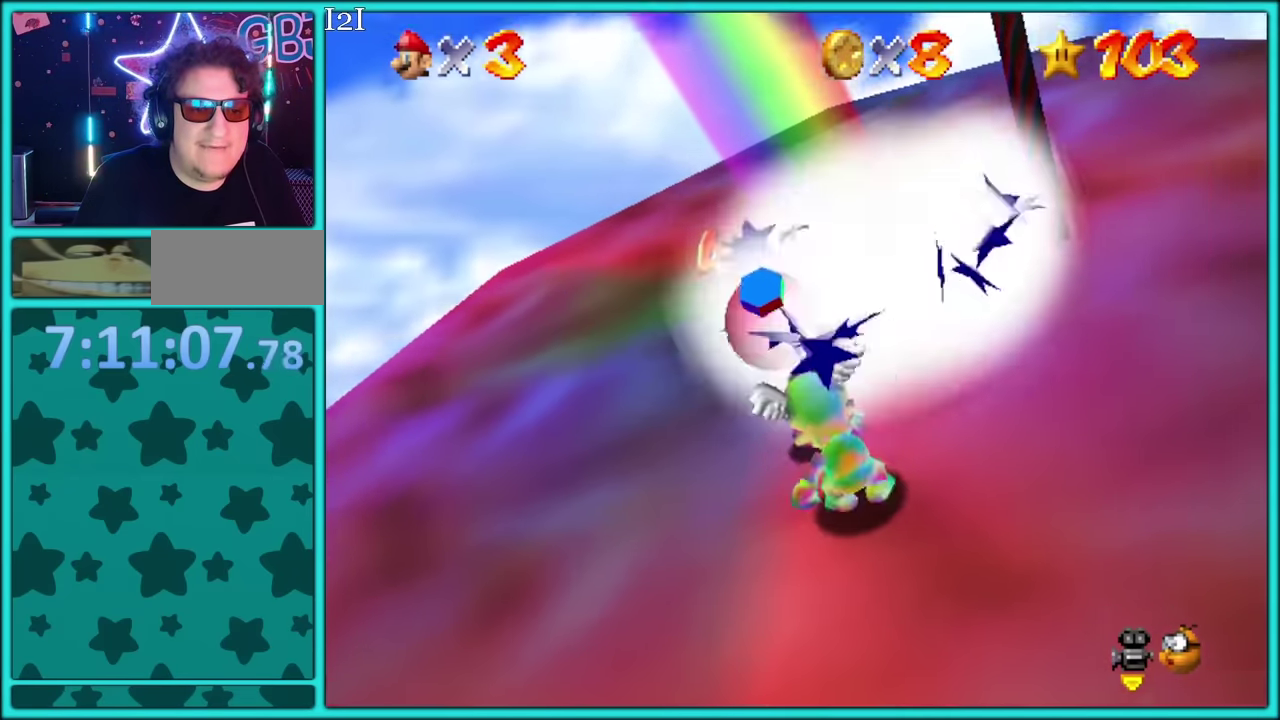
{"buttons": [], "left_stick": "up-left", "events": [[33, "A", "down"], [150, "A", "up"], [250, "left_stick", "up-left"]]}
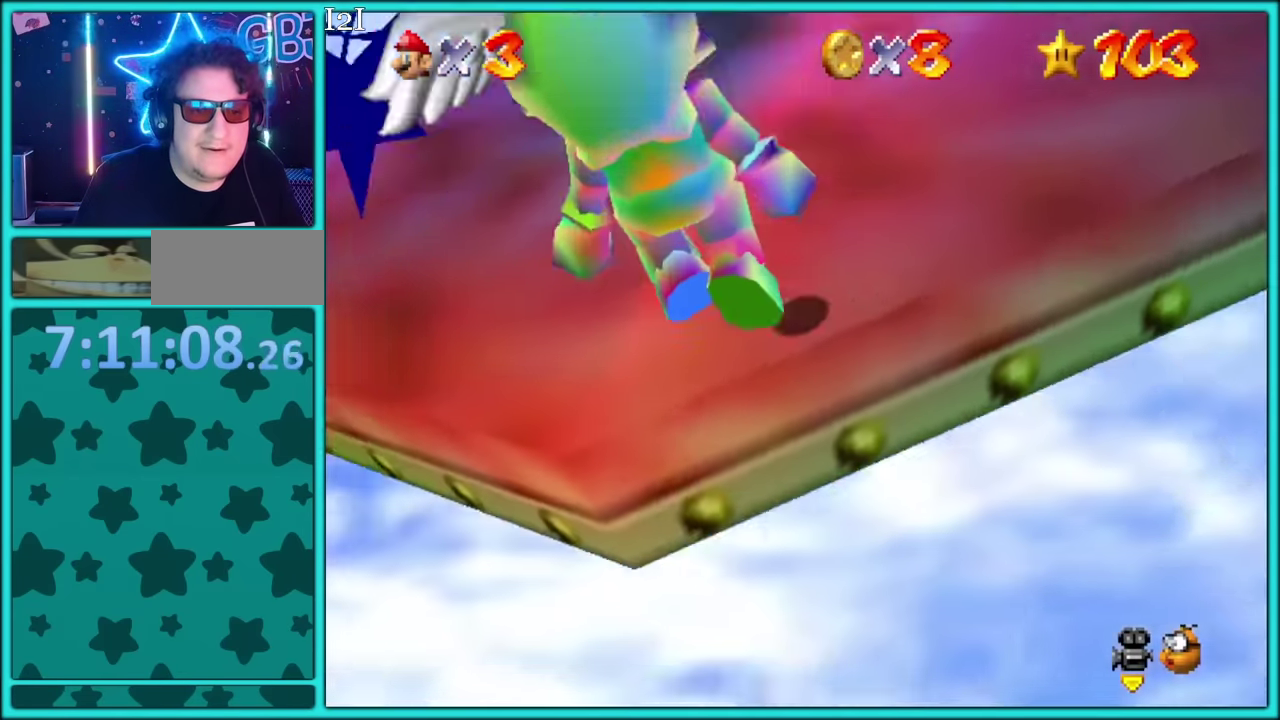
{"buttons": ["A"], "left_stick": "up-right", "events": [[67, "A", "down"], [300, "left_stick", "up"], [383, "left_stick", "up-right"]]}
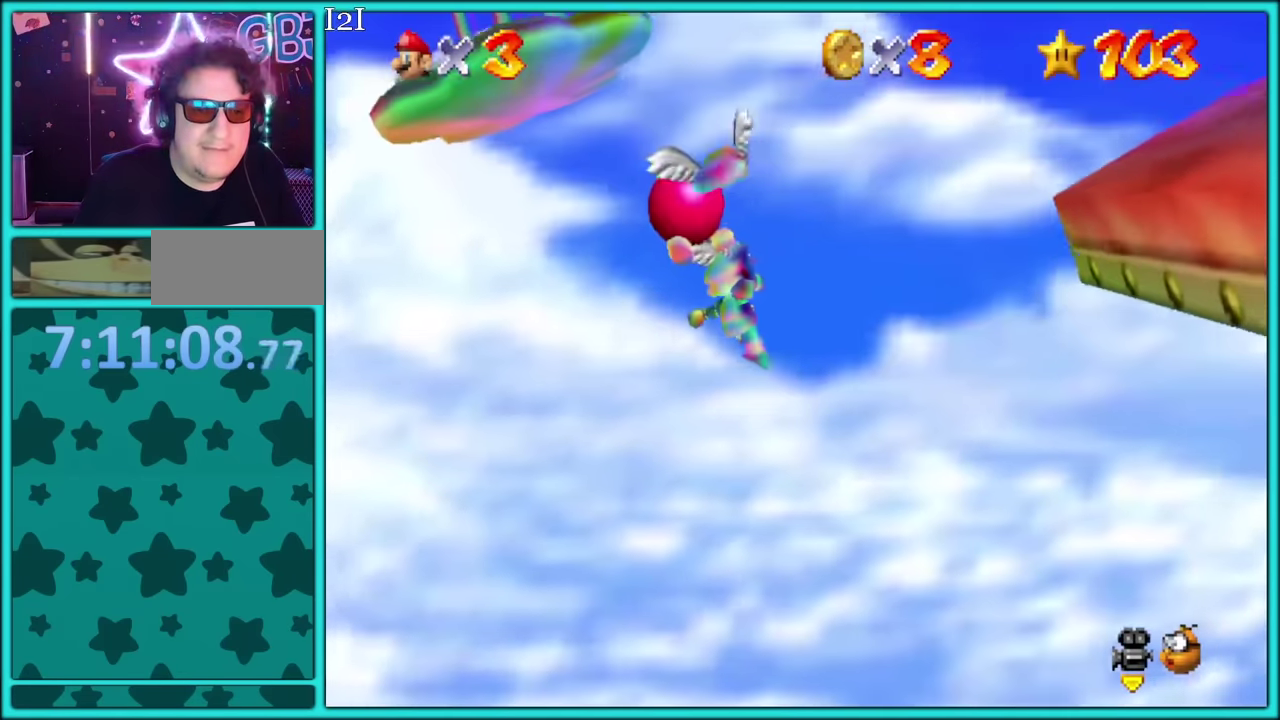
{"buttons": ["A"], "left_stick": "down", "events": [[433, "left_stick", "down"]]}
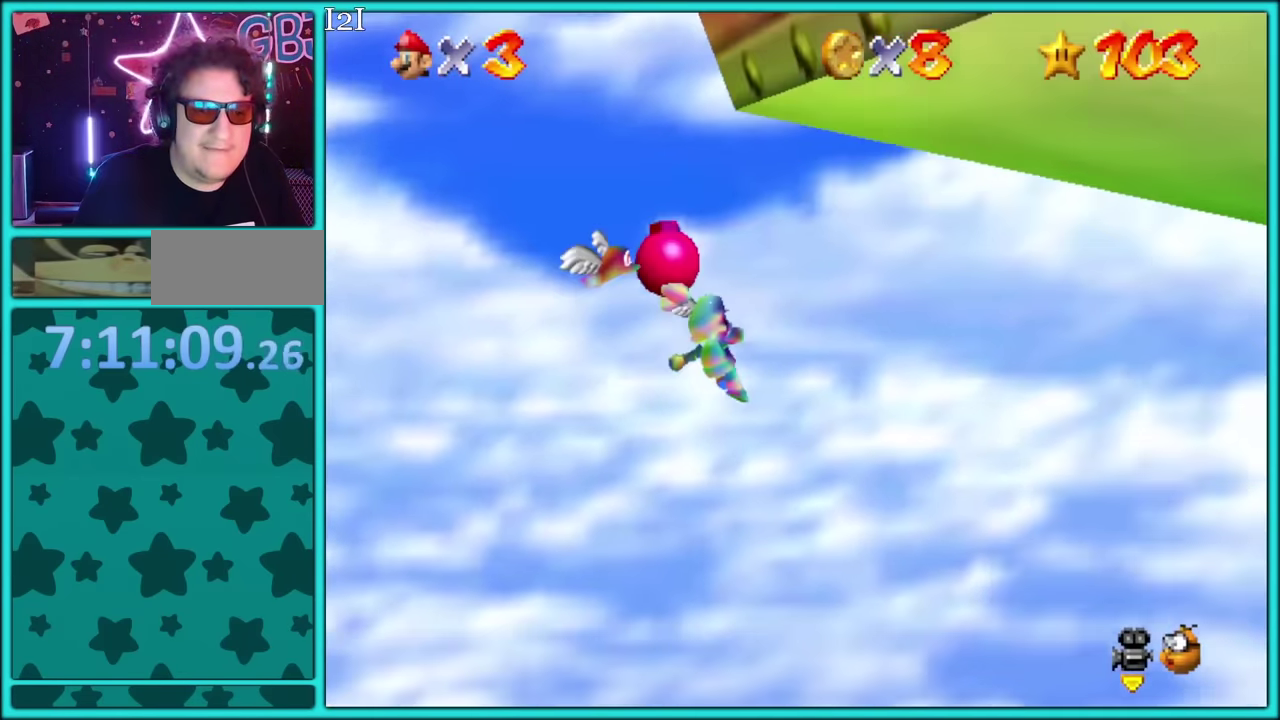
{"buttons": ["A"], "left_stick": "down", "events": []}